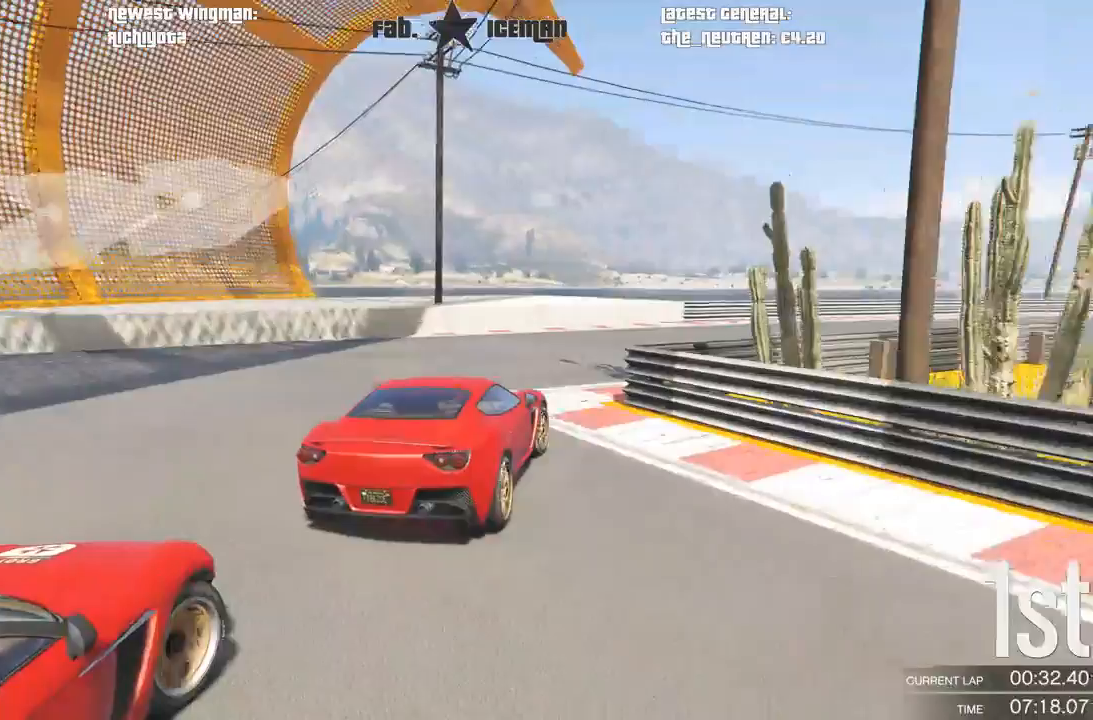
Gameplay with a controller (Xbox layout); each line is a JSON object with the inputs held at the frame after it (dt_ms = milliseconds from this image to that frame). "events" lists button and stick changes between this image and that frame as [ms after this image, input, new state], when the widget could be followed in between. Not read: L3.
{"dt_ms": 500, "buttons": ["R2"], "left_stick": "right", "right_stick": "center", "events": [[62, "left_stick", "center"], [188, "left_stick", "right"], [396, "left_stick", "center"], [500, "left_stick", "right"]]}
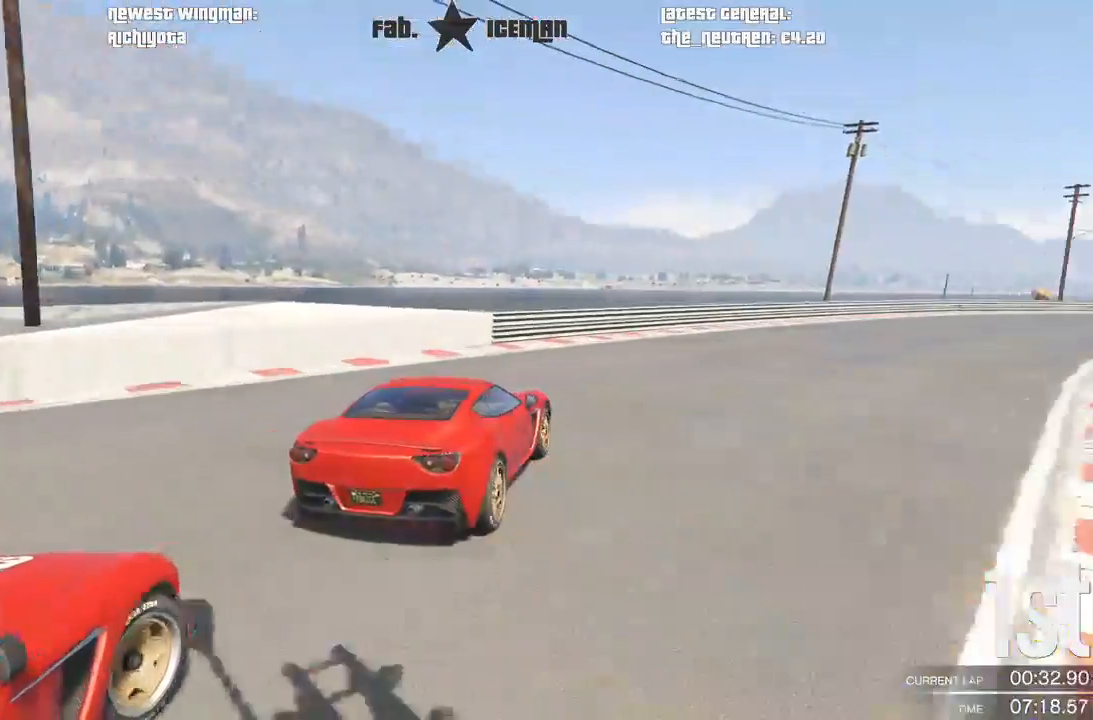
{"dt_ms": 500, "buttons": ["R2"], "left_stick": "center", "right_stick": "center", "events": [[208, "left_stick", "center"], [333, "left_stick", "right"], [458, "left_stick", "center"]]}
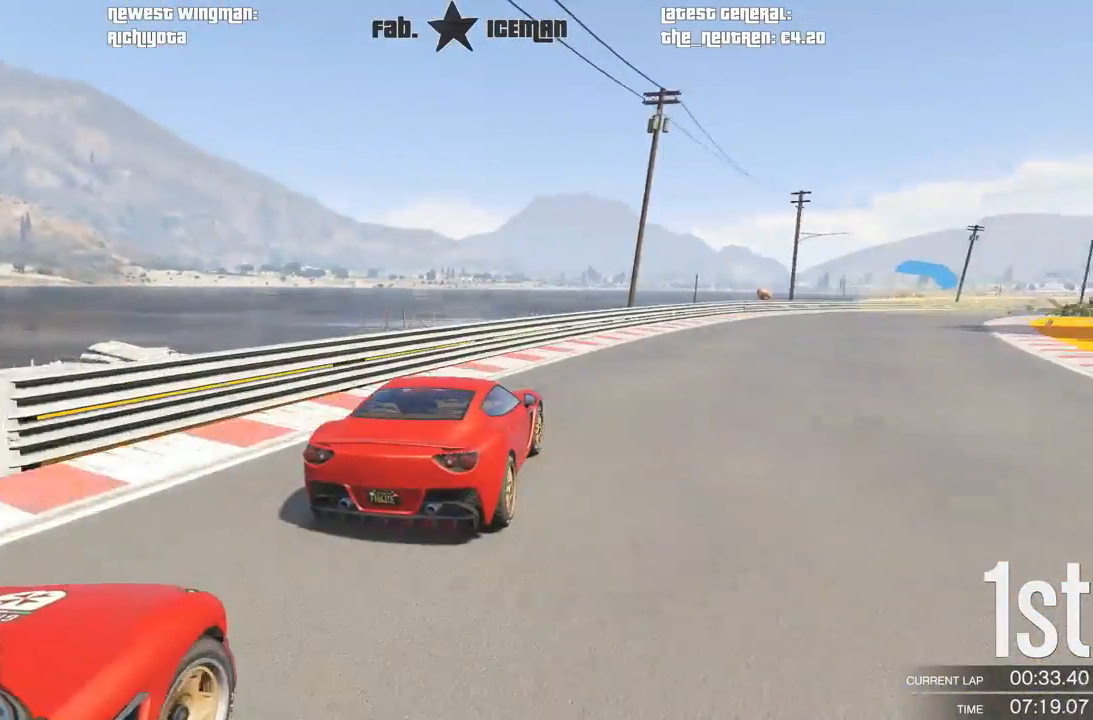
{"dt_ms": 500, "buttons": ["R2"], "left_stick": "right", "right_stick": "center", "events": [[167, "left_stick", "right"], [333, "left_stick", "center"], [438, "left_stick", "right"]]}
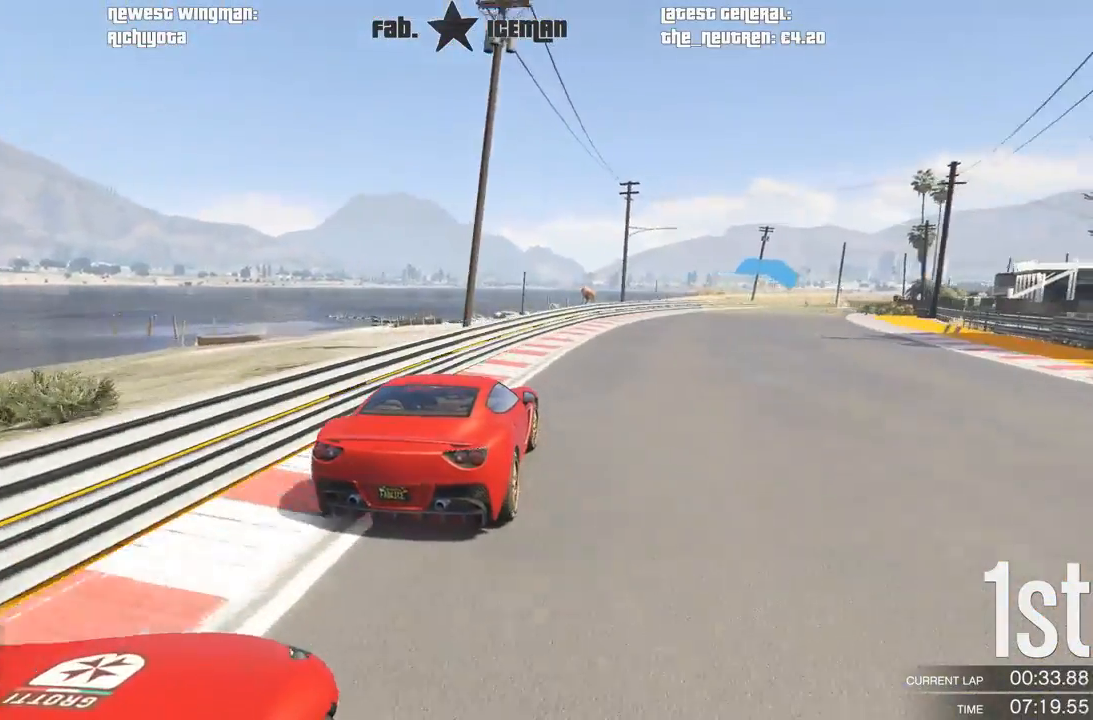
{"dt_ms": 500, "buttons": ["R2"], "left_stick": "center", "right_stick": "center", "events": [[83, "left_stick", "center"], [292, "left_stick", "right"], [396, "left_stick", "center"]]}
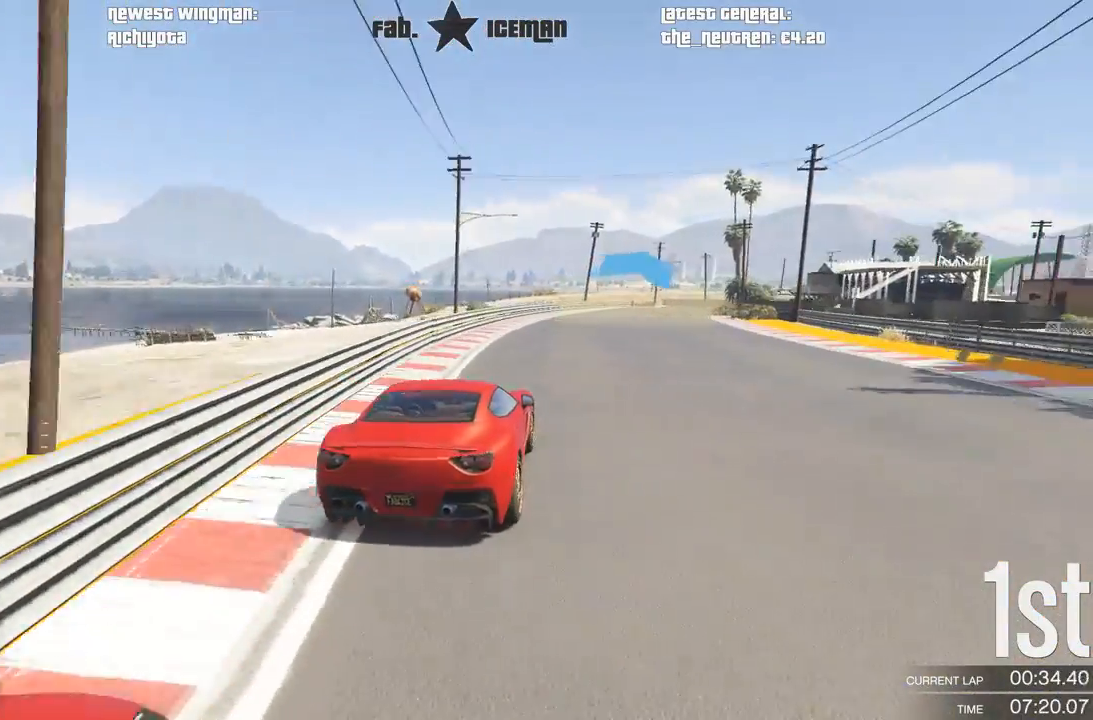
{"dt_ms": 500, "buttons": ["R2"], "left_stick": "center", "right_stick": "center", "events": []}
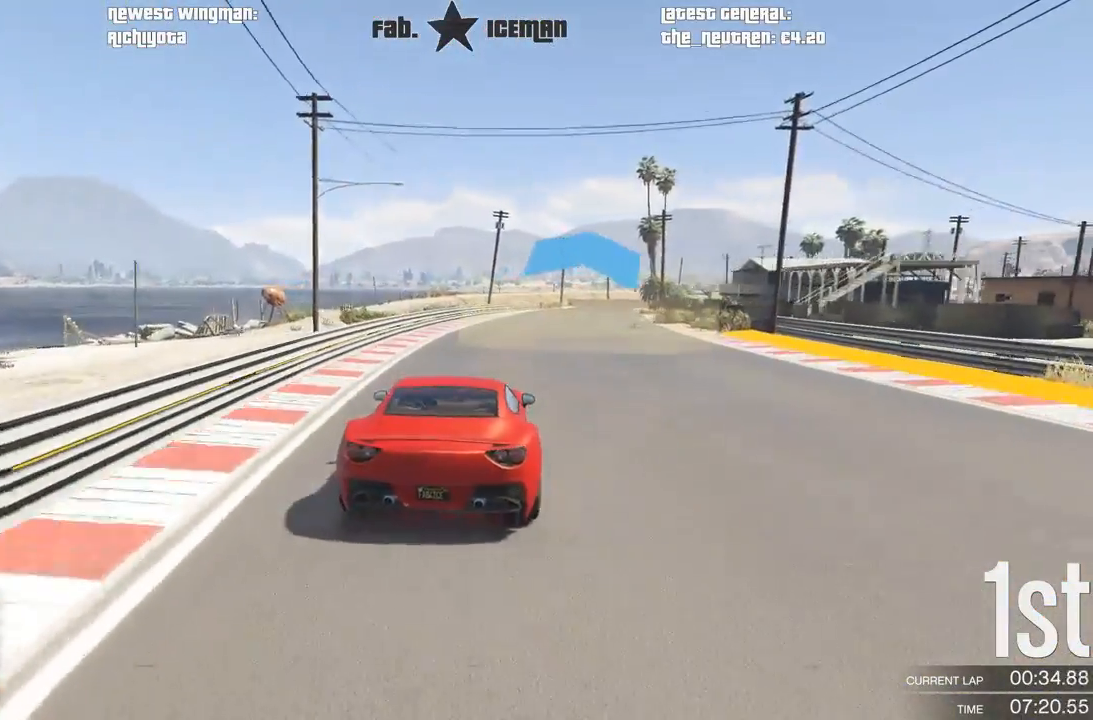
{"dt_ms": 500, "buttons": ["R2"], "left_stick": "center", "right_stick": "center", "events": [[62, "left_stick", "right"], [146, "left_stick", "center"]]}
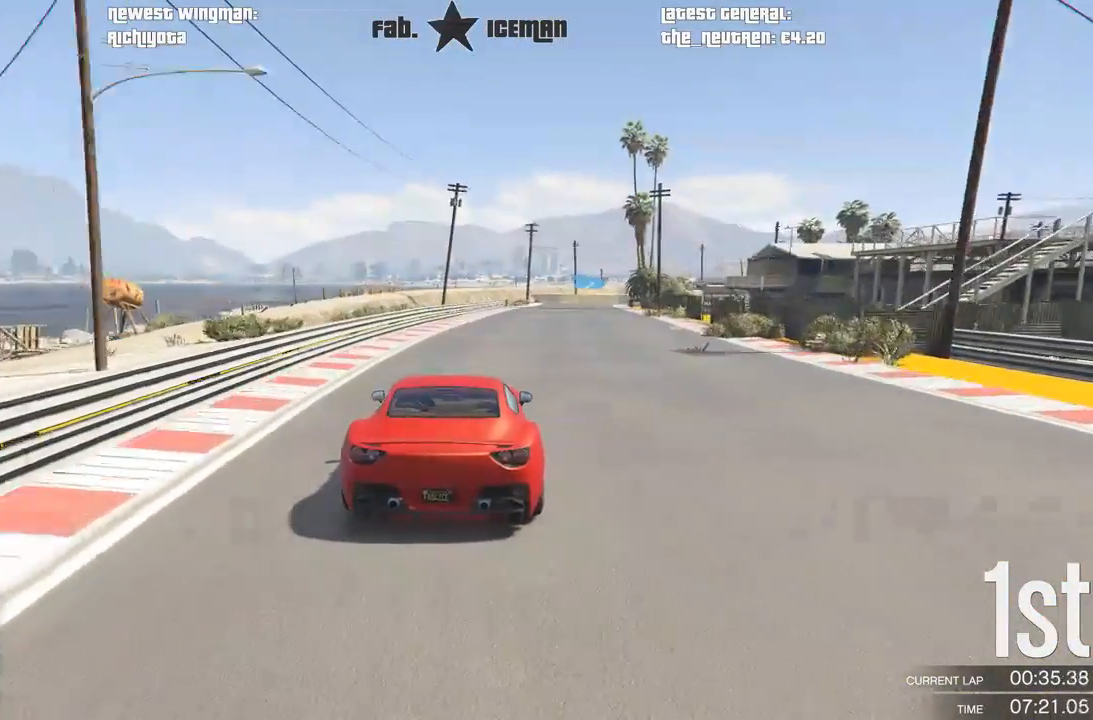
{"dt_ms": 500, "buttons": ["R2"], "left_stick": "center", "right_stick": "center", "events": [[333, "left_stick", "right"], [438, "left_stick", "center"]]}
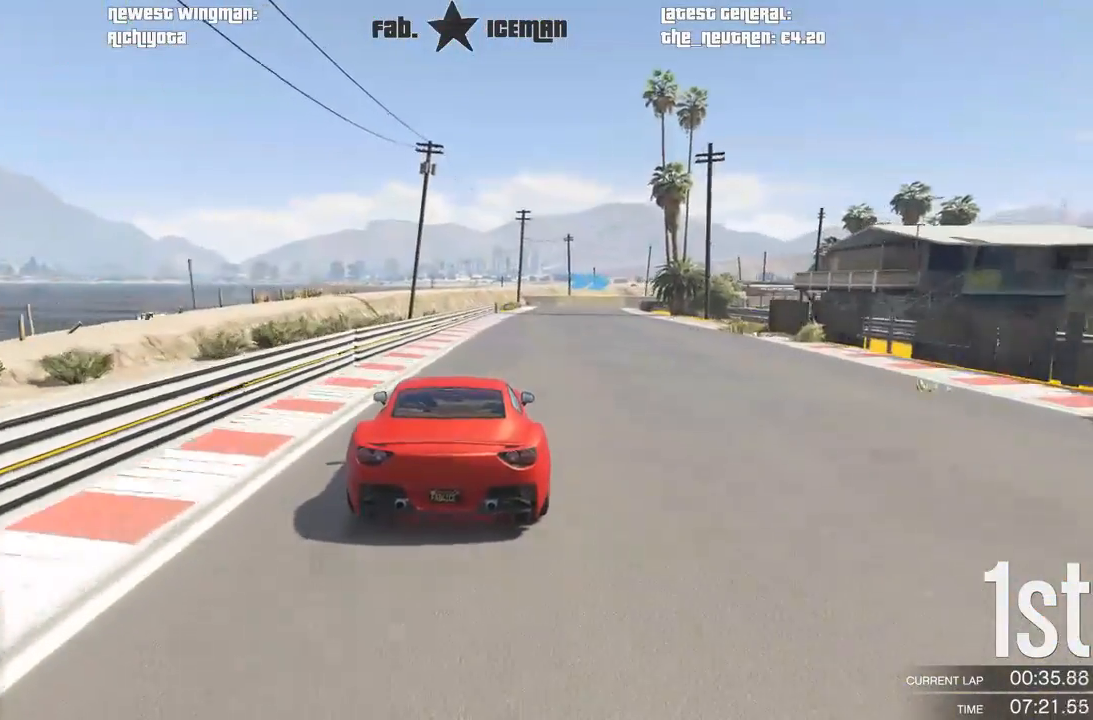
{"dt_ms": 500, "buttons": ["R2"], "left_stick": "right", "right_stick": "center", "events": [[167, "left_stick", "right"], [250, "left_stick", "center"], [479, "left_stick", "right"]]}
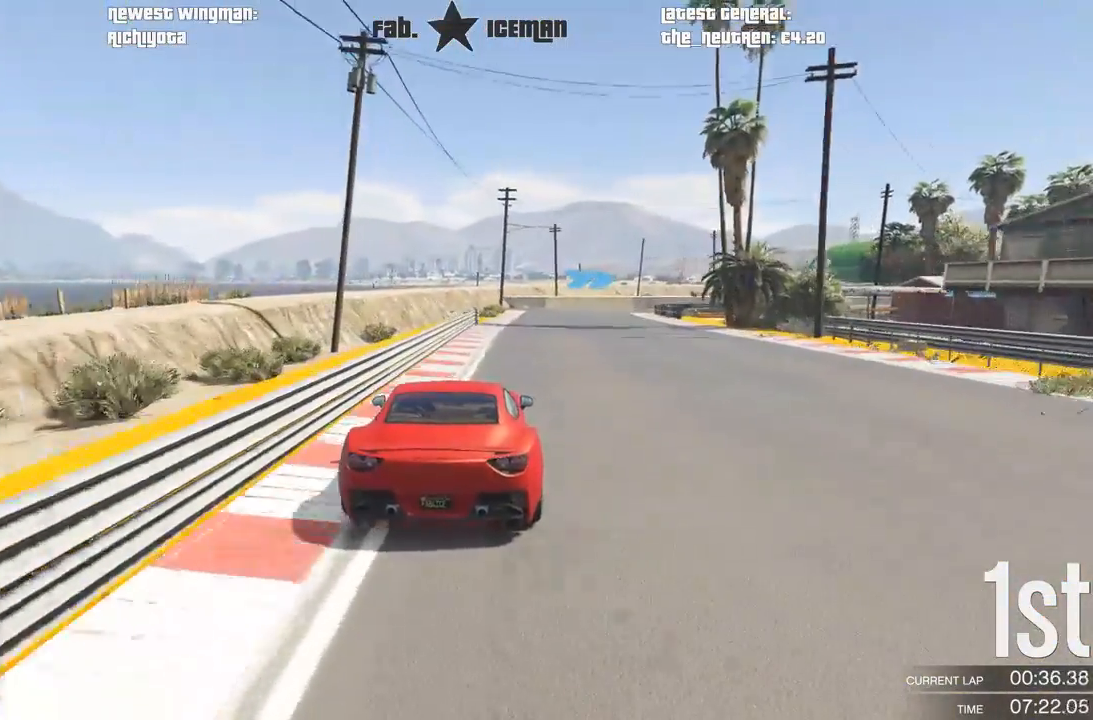
{"dt_ms": 500, "buttons": ["R2"], "left_stick": "right", "right_stick": "center", "events": [[42, "left_stick", "center"], [500, "left_stick", "right"]]}
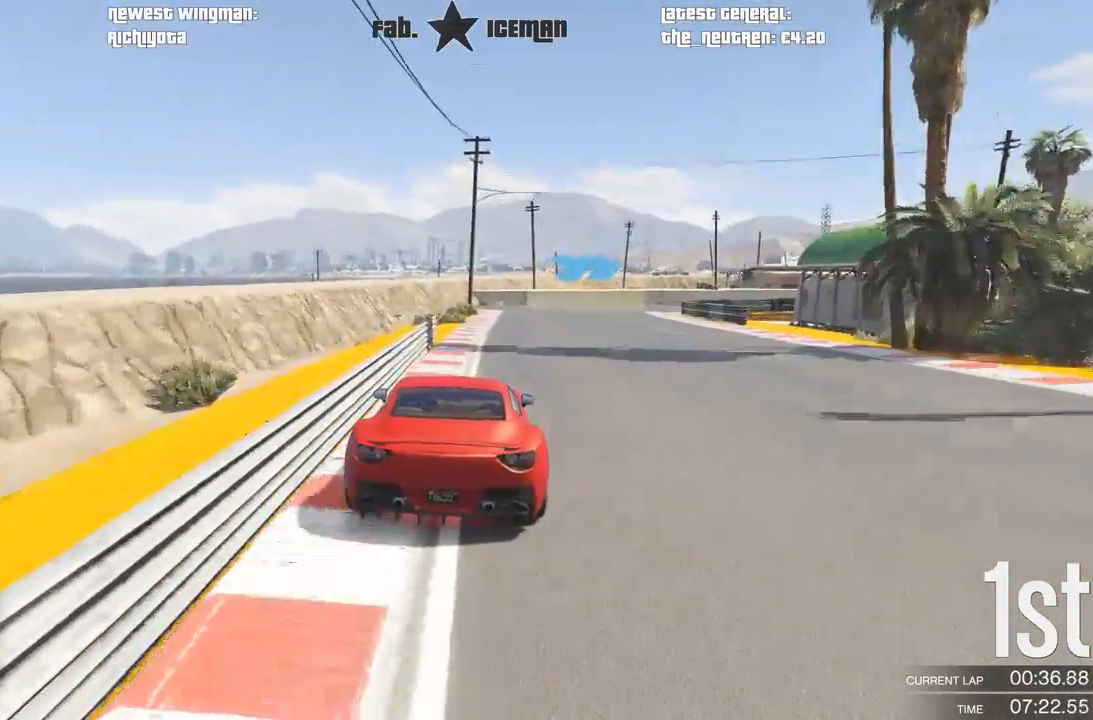
{"dt_ms": 500, "buttons": [], "left_stick": "right", "right_stick": "center", "events": [[21, "L2", "down"], [125, "R2", "up"], [167, "left_stick", "center"], [333, "left_stick", "right"], [458, "L2", "up"]]}
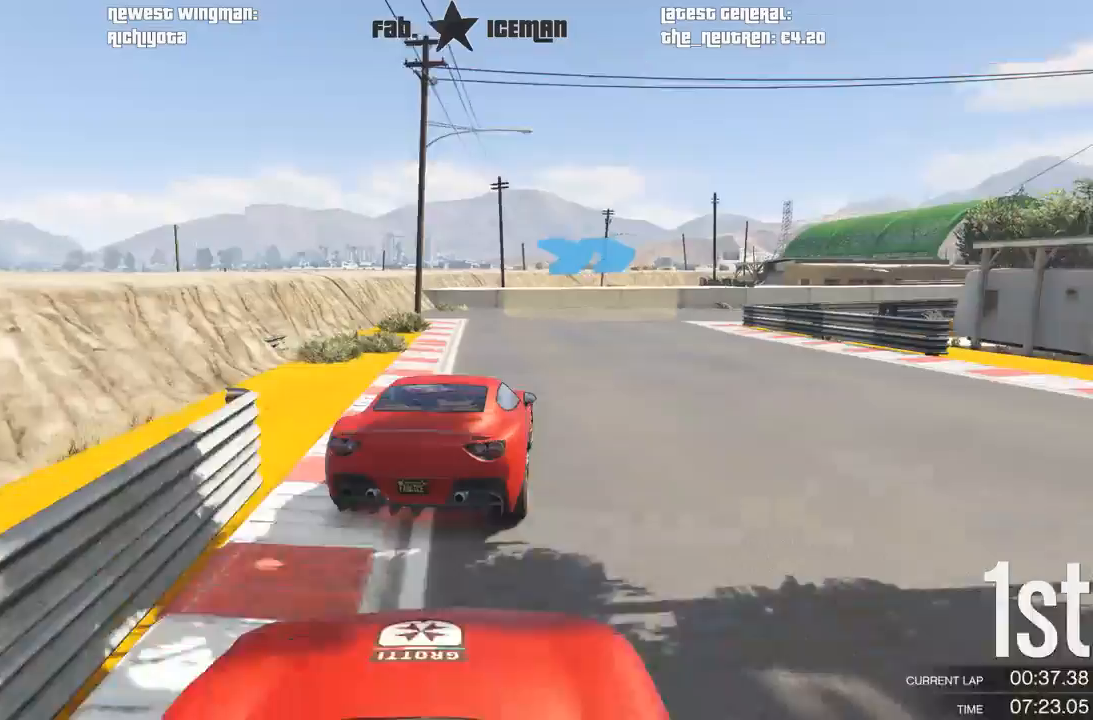
{"dt_ms": 500, "buttons": [], "left_stick": "center", "right_stick": "center", "events": [[229, "left_stick", "center"], [292, "left_stick", "right"], [354, "R2", "down"], [458, "R2", "up"], [458, "left_stick", "center"]]}
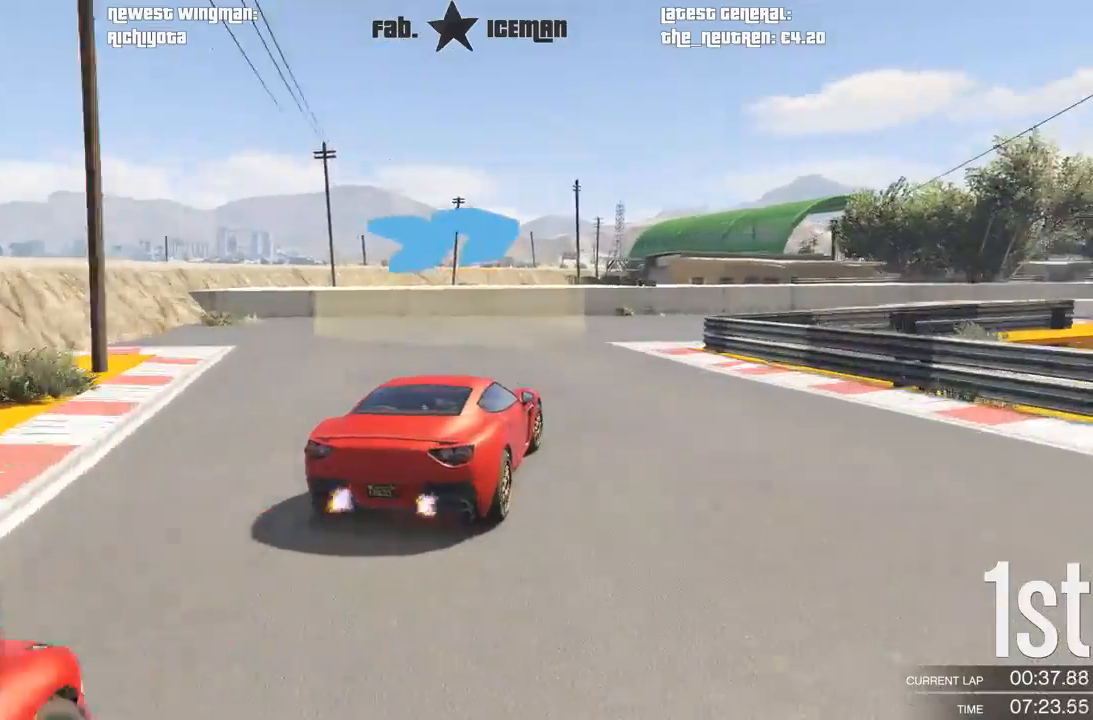
{"dt_ms": 500, "buttons": ["R2"], "left_stick": "right", "right_stick": "center", "events": [[21, "left_stick", "right"], [333, "R2", "down"]]}
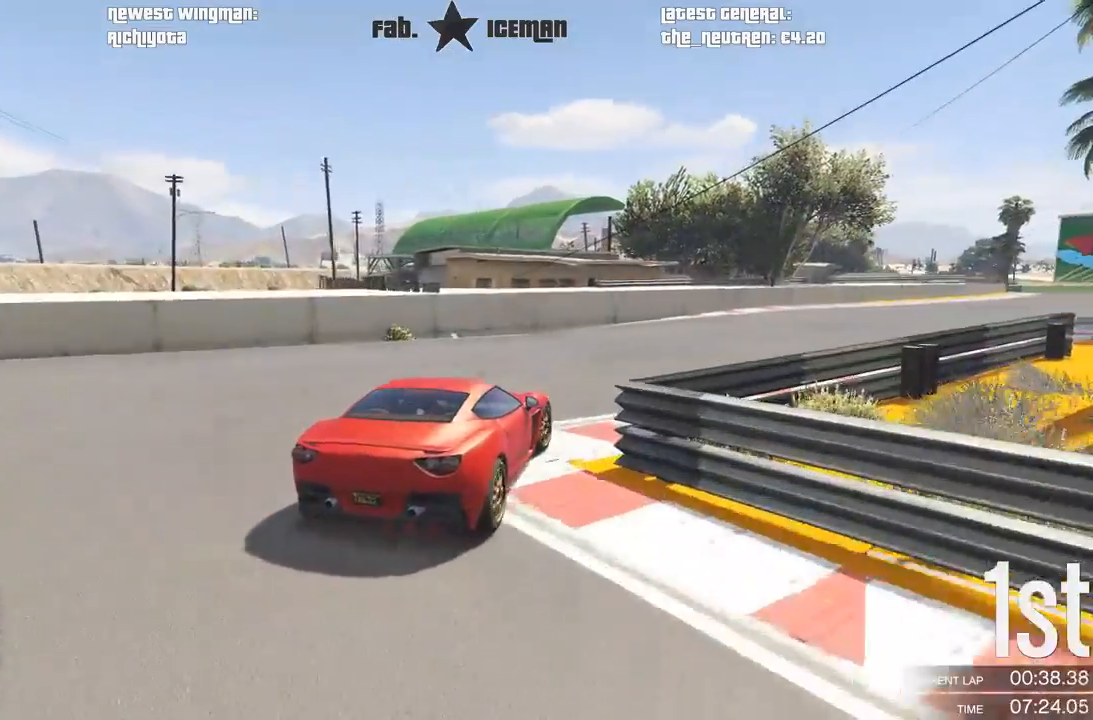
{"dt_ms": 500, "buttons": ["R2"], "left_stick": "right", "right_stick": "center", "events": [[146, "left_stick", "center"], [250, "left_stick", "right"]]}
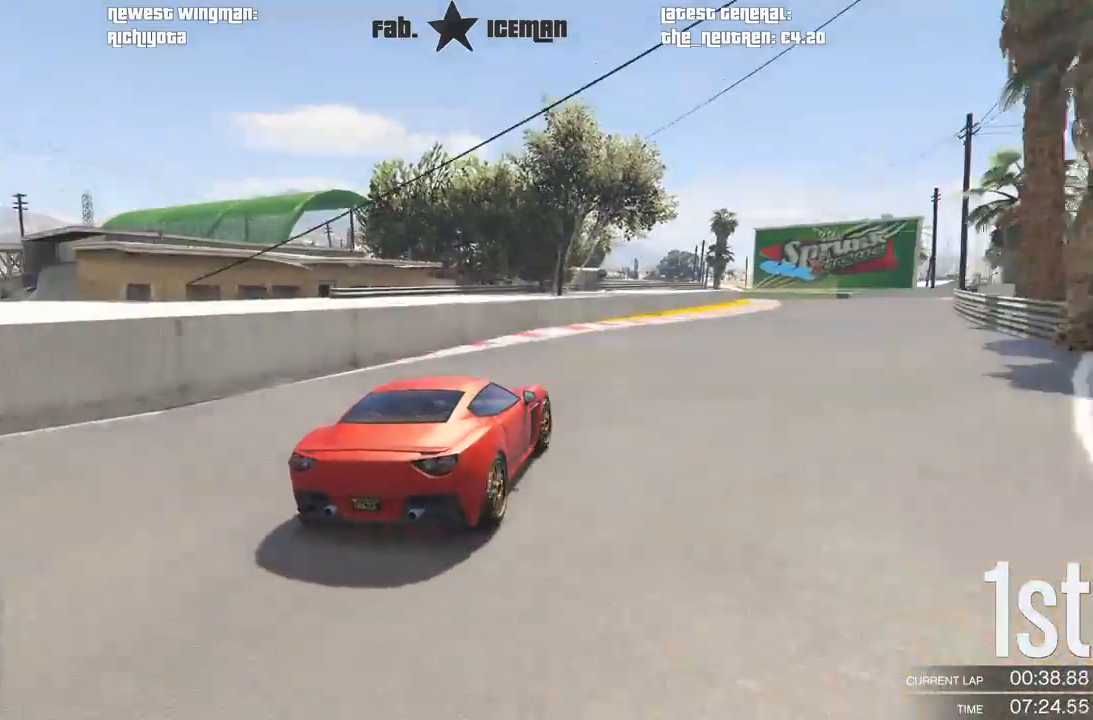
{"dt_ms": 500, "buttons": ["R2"], "left_stick": "center", "right_stick": "center", "events": [[167, "left_stick", "center"], [229, "left_stick", "right"], [417, "left_stick", "center"]]}
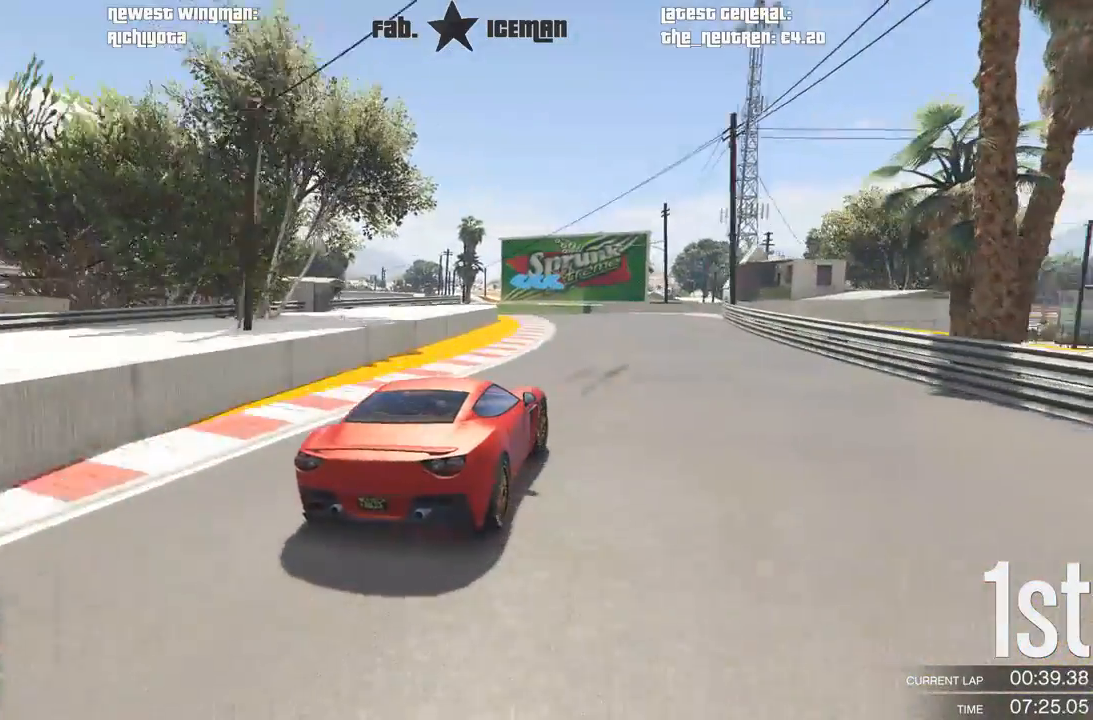
{"dt_ms": 500, "buttons": ["R2"], "left_stick": "center", "right_stick": "center", "events": [[42, "left_stick", "right"], [167, "left_stick", "center"]]}
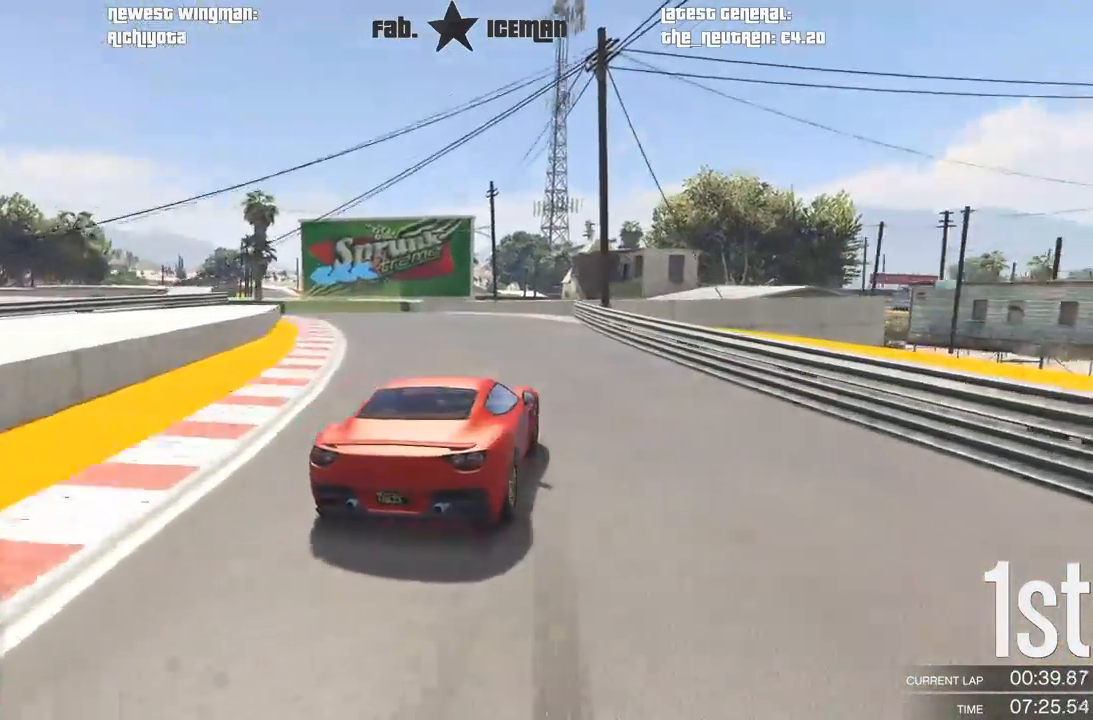
{"dt_ms": 500, "buttons": [], "left_stick": "down-left", "right_stick": "center", "events": [[104, "left_stick", "down-left"], [271, "L2", "down"], [312, "R2", "up"], [333, "left_stick", "center"], [500, "L2", "up"], [500, "left_stick", "down-left"]]}
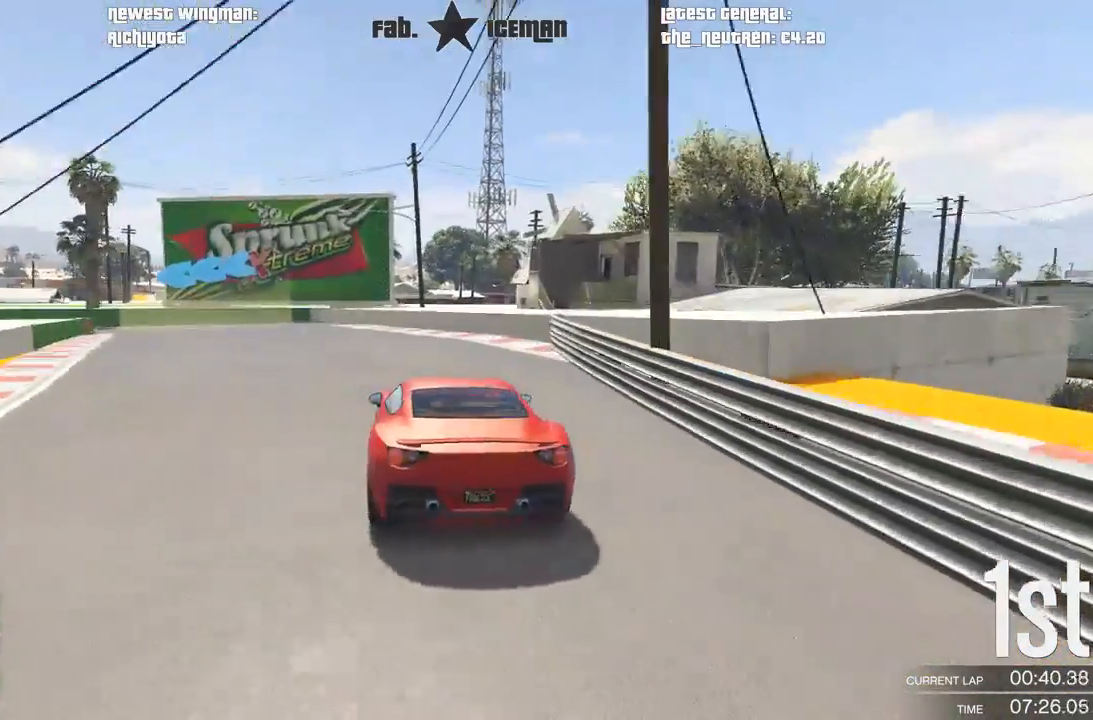
{"dt_ms": 500, "buttons": ["R2"], "left_stick": "down-left", "right_stick": "center", "events": [[125, "left_stick", "center"], [229, "left_stick", "down-left"], [438, "R2", "down"]]}
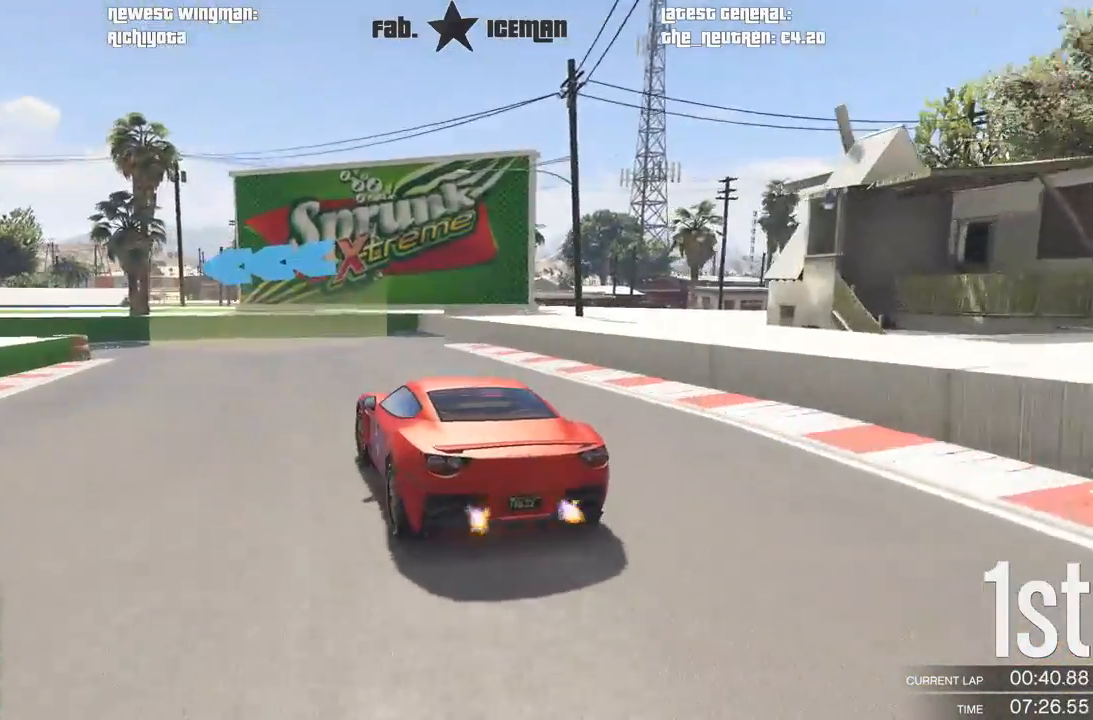
{"dt_ms": 500, "buttons": [], "left_stick": "down-left", "right_stick": "center", "events": [[62, "R2", "up"], [271, "L2", "down"], [375, "L2", "up"]]}
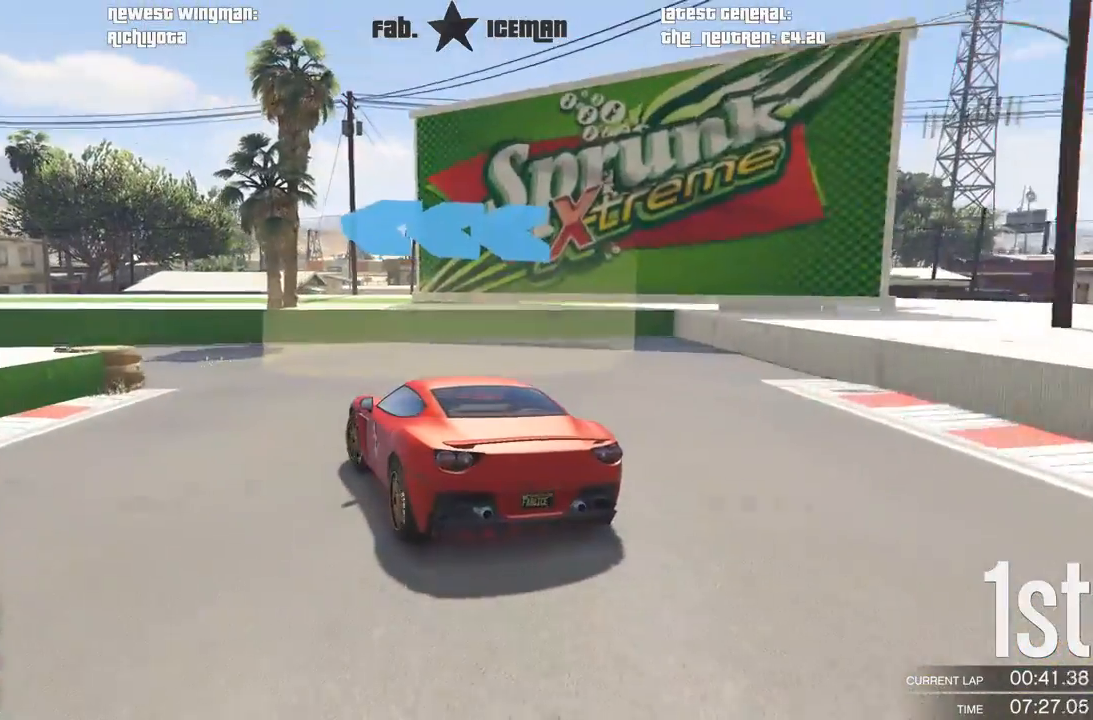
{"dt_ms": 500, "buttons": ["R2"], "left_stick": "down-left", "right_stick": "center", "events": [[146, "R2", "down"]]}
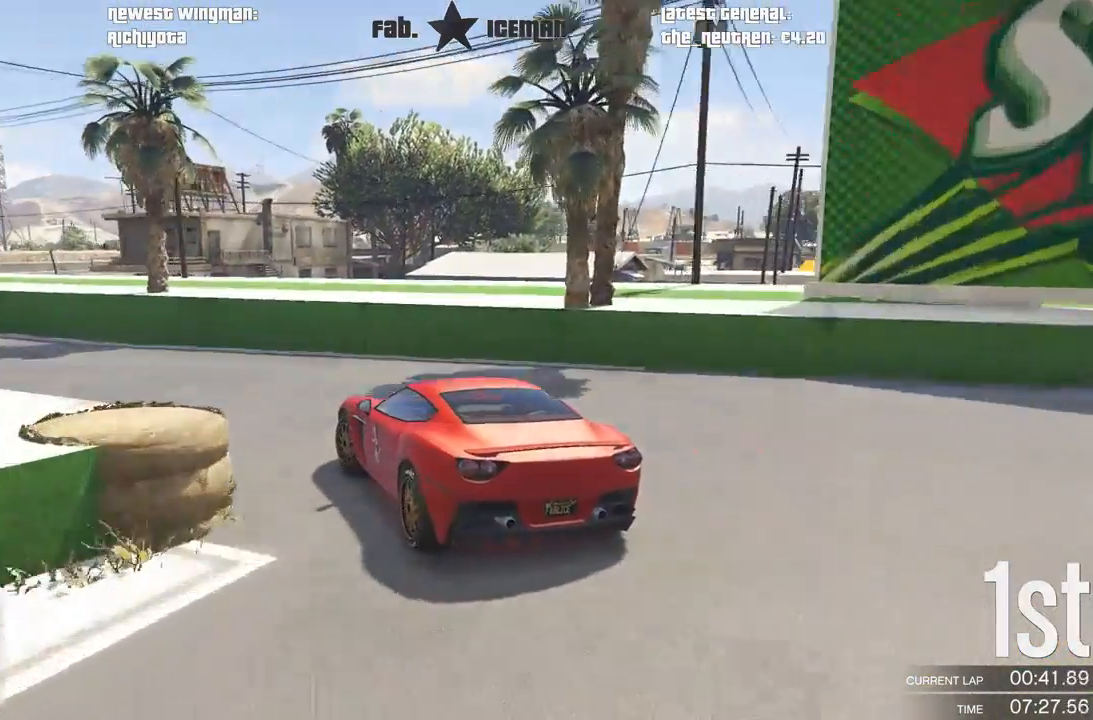
{"dt_ms": 500, "buttons": ["R2"], "left_stick": "down-left", "right_stick": "center", "events": []}
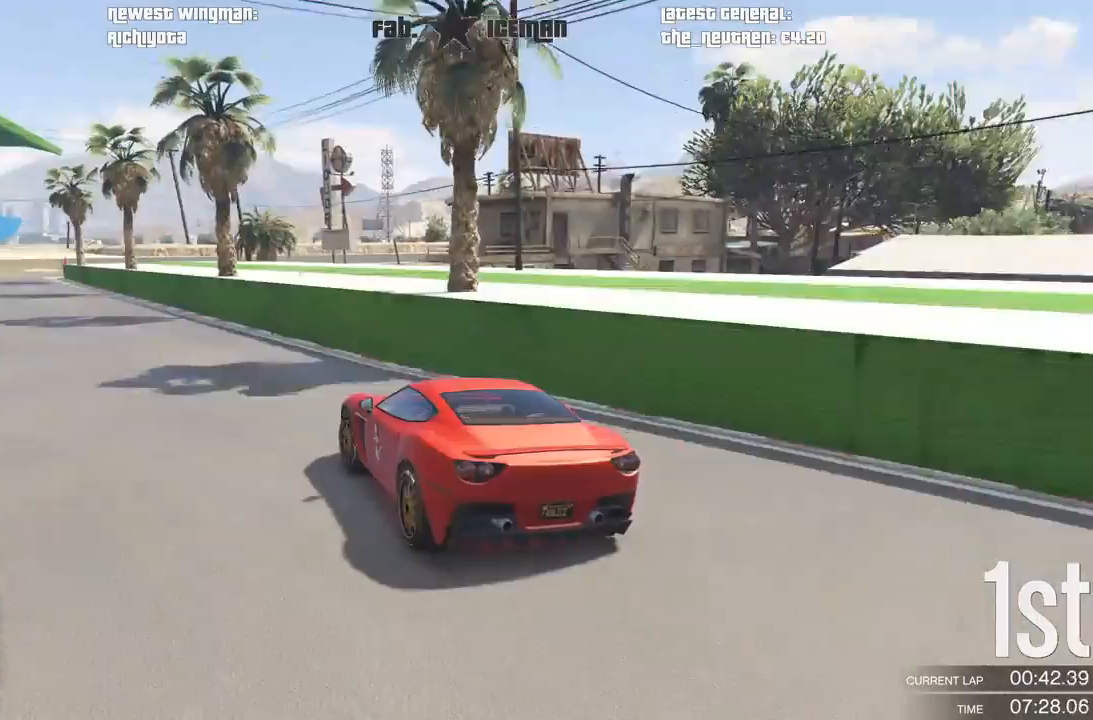
{"dt_ms": 500, "buttons": ["R2"], "left_stick": "down-left", "right_stick": "center", "events": []}
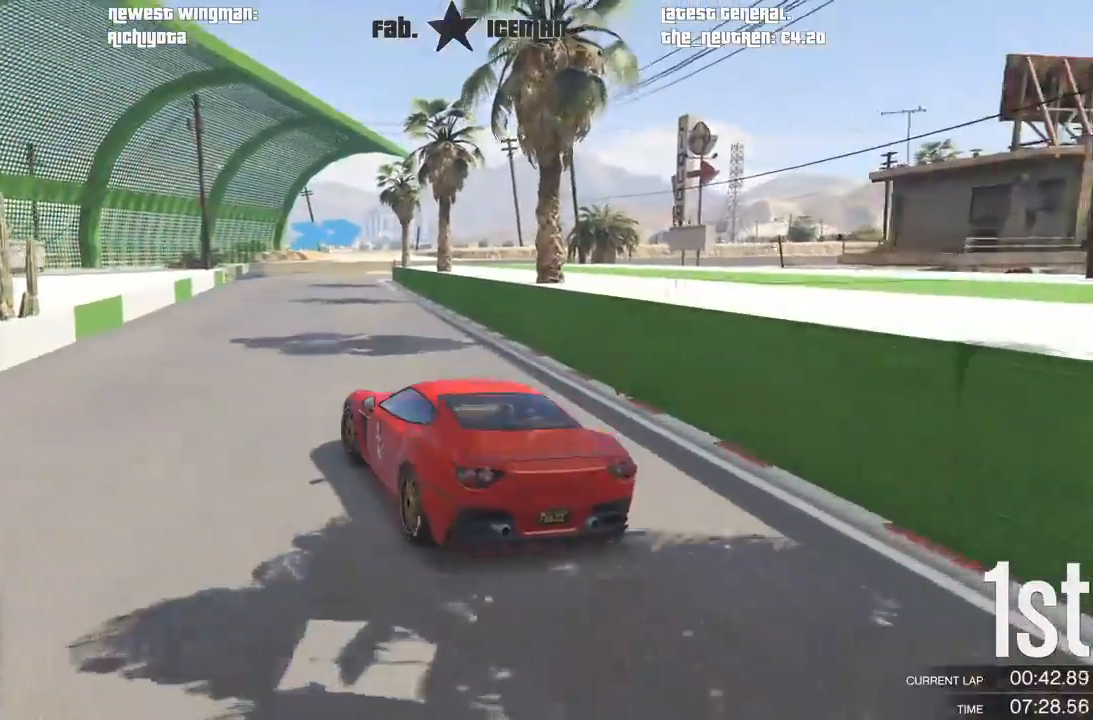
{"dt_ms": 1000, "buttons": ["R2"], "left_stick": "right", "right_stick": "center"}
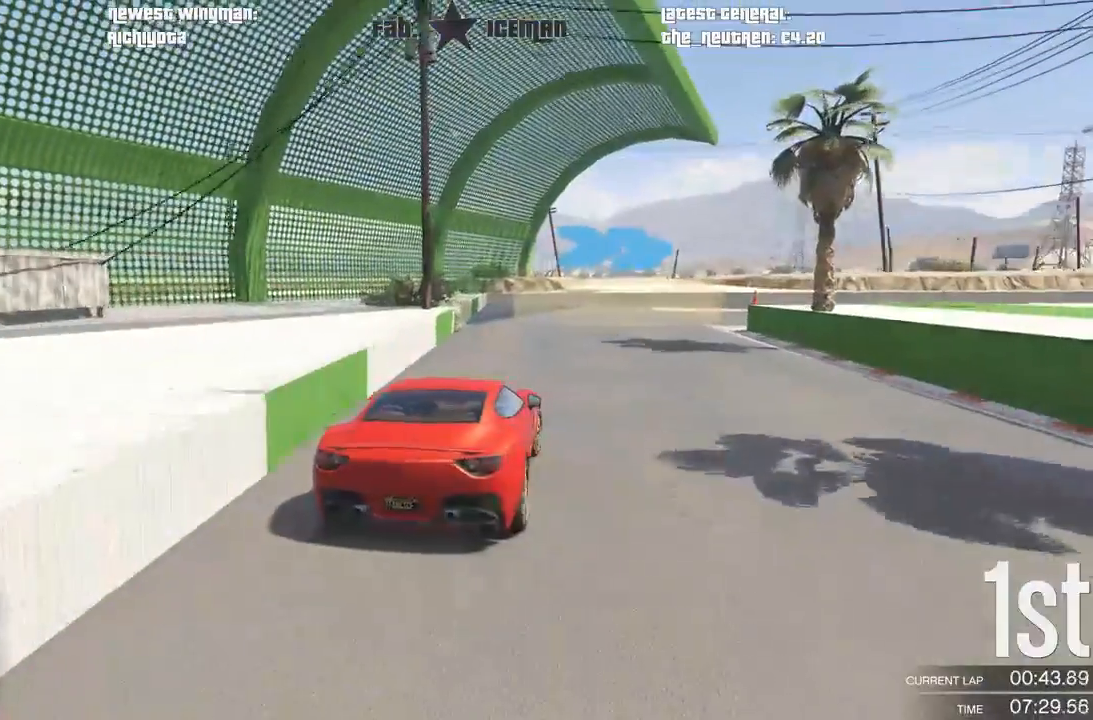
{"dt_ms": 500, "buttons": ["R2"], "left_stick": "right", "right_stick": "center", "events": []}
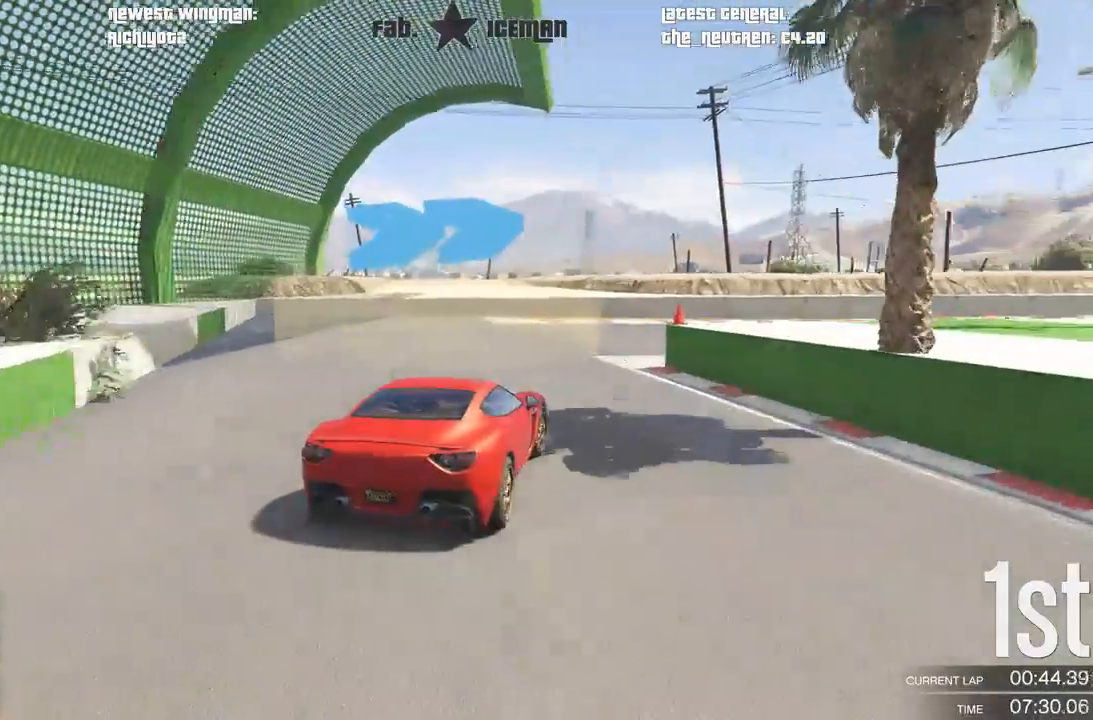
{"dt_ms": 500, "buttons": ["R2"], "left_stick": "right", "right_stick": "center", "events": []}
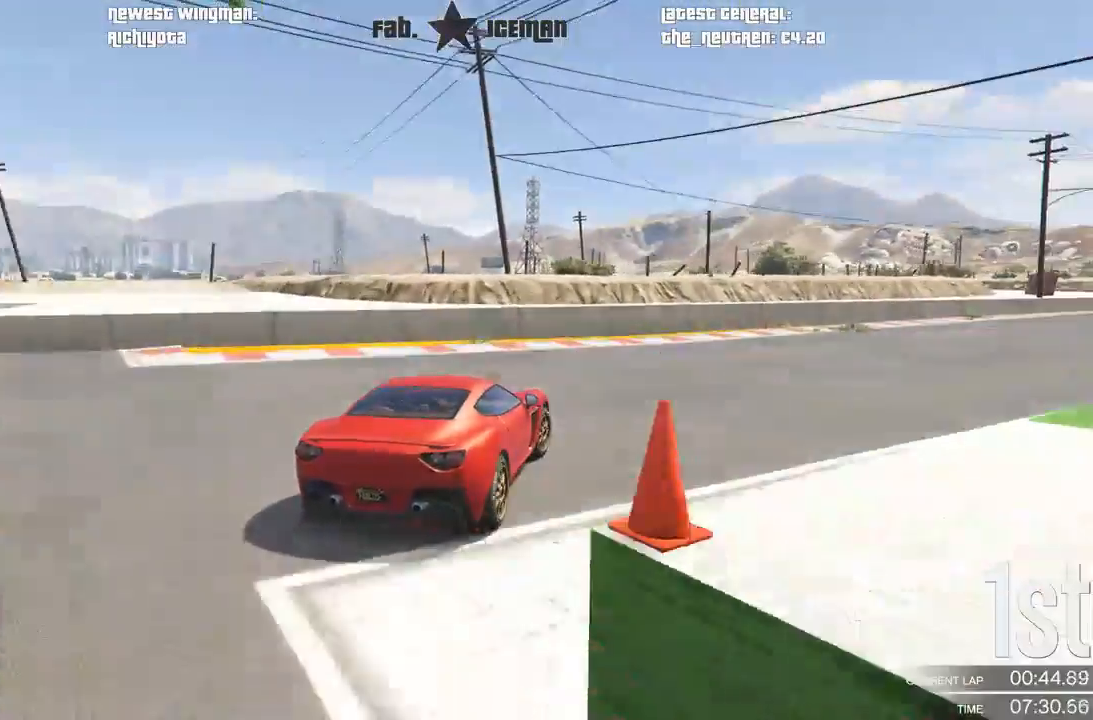
{"dt_ms": 500, "buttons": ["R2"], "left_stick": "right", "right_stick": "center", "events": [[333, "left_stick", "center"], [438, "left_stick", "right"]]}
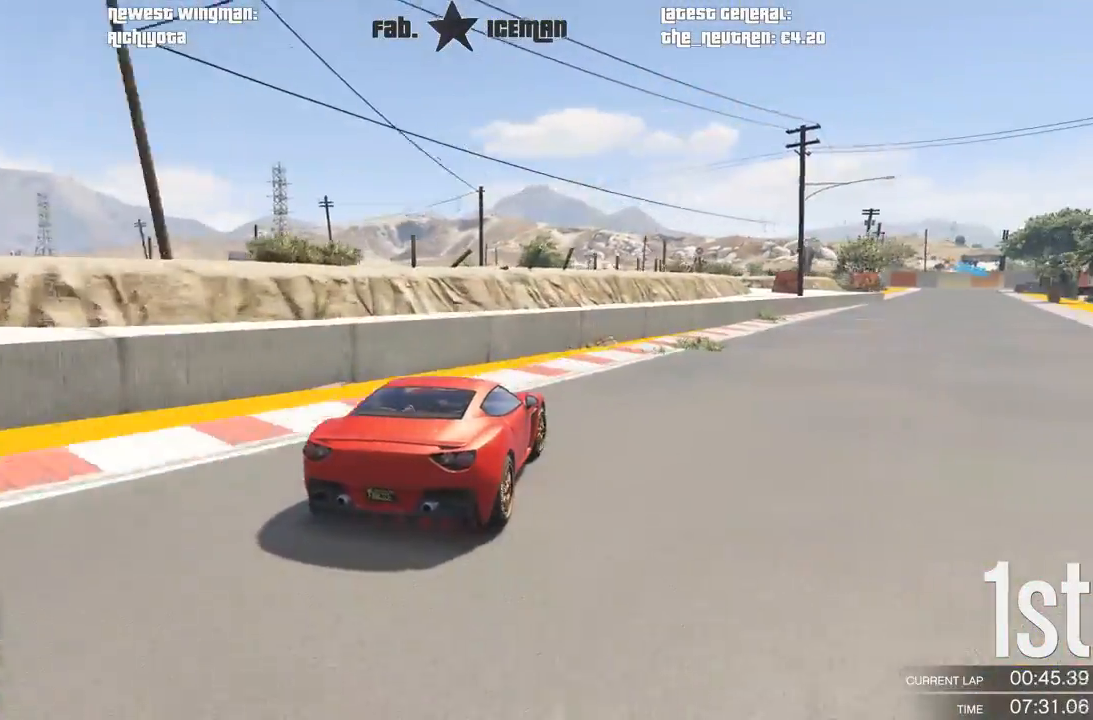
{"dt_ms": 500, "buttons": ["R2"], "left_stick": "right", "right_stick": "center", "events": [[375, "left_stick", "center"], [479, "left_stick", "right"]]}
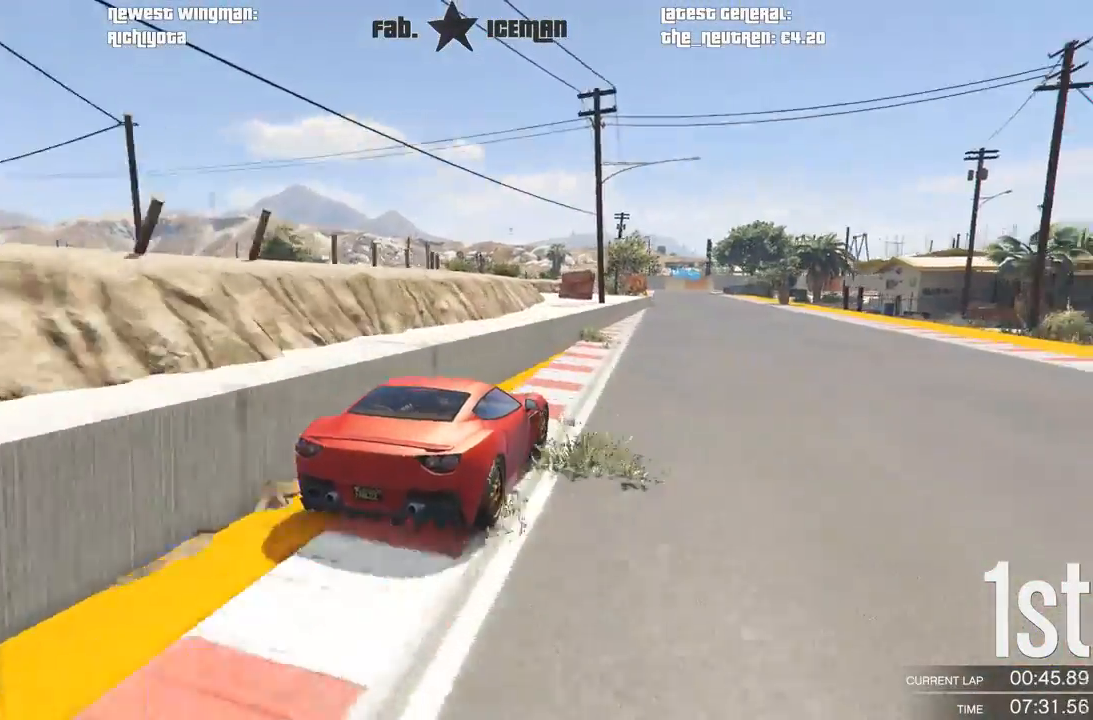
{"dt_ms": 500, "buttons": ["R2"], "left_stick": "center", "right_stick": "center", "events": [[104, "left_stick", "center"]]}
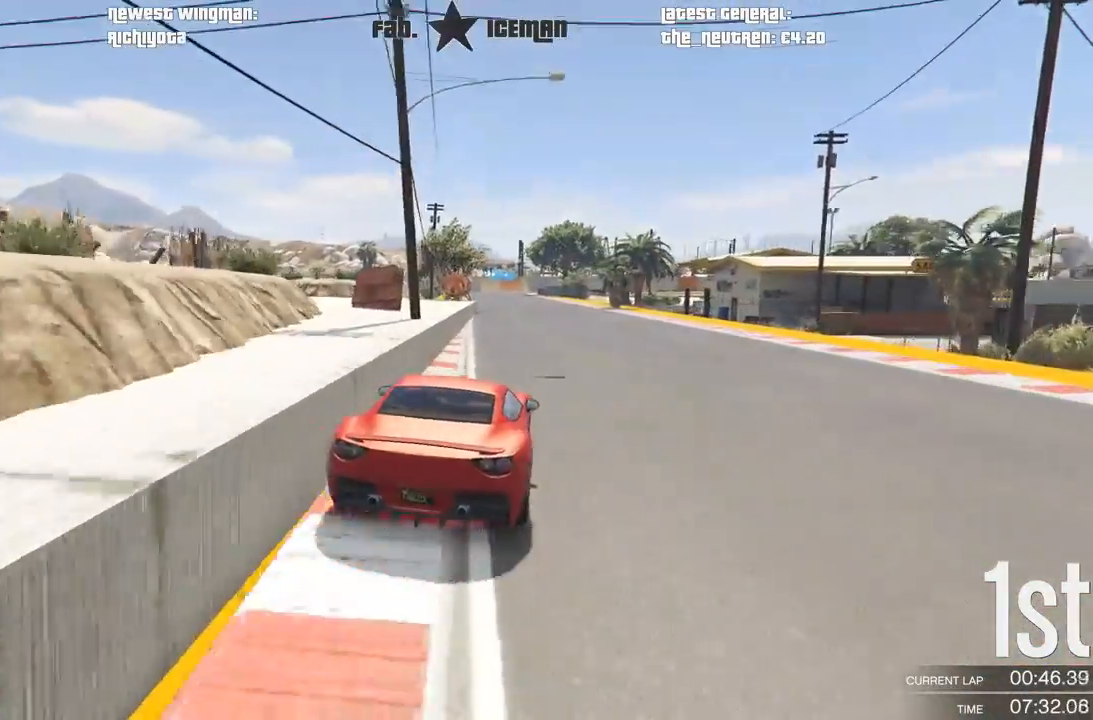
{"dt_ms": 500, "buttons": ["R2"], "left_stick": "center", "right_stick": "center", "events": []}
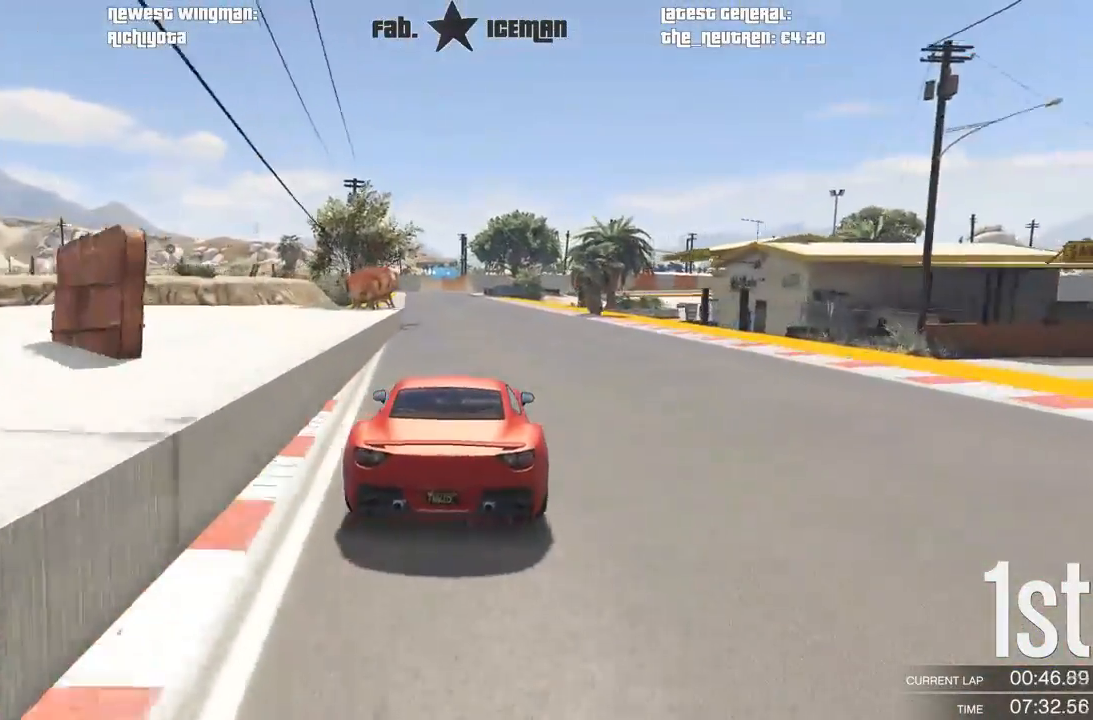
{"dt_ms": 1000, "buttons": ["R2"], "left_stick": "center", "right_stick": "center"}